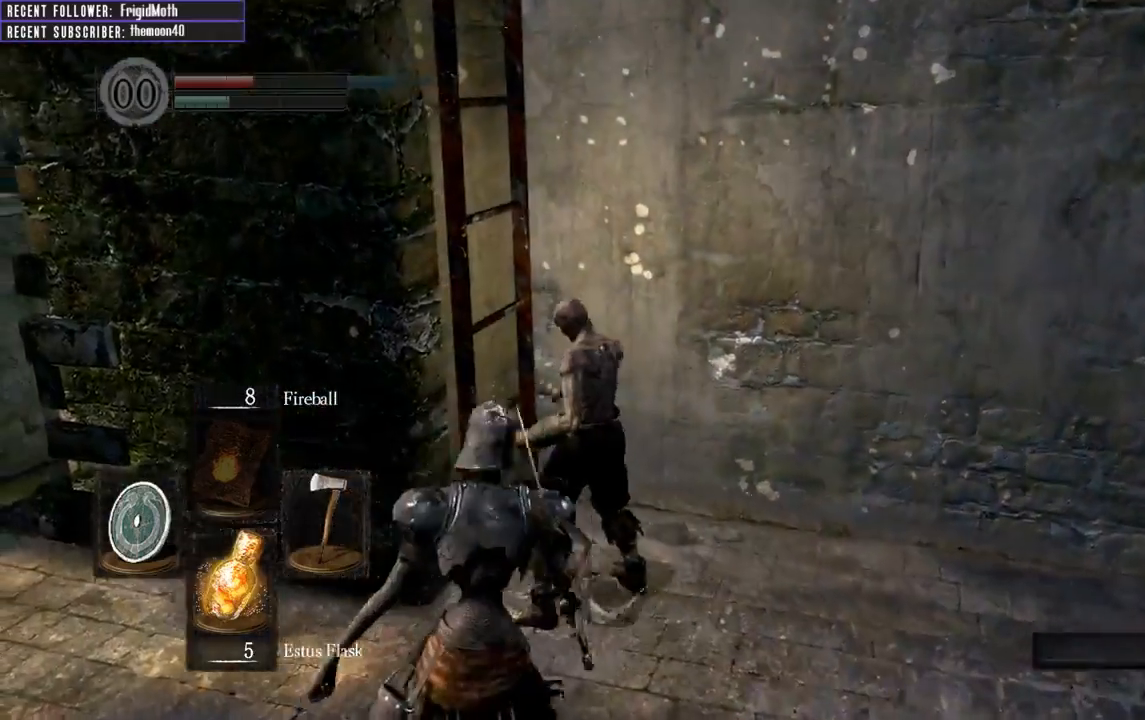
Gameplay with a controller (Xbox layout); each line is a JSON object with the inputs held at the frame after it. "events" lists button and stick changes between this image and that frame as [ms after this image, input, new state], when the widget could be followed in between. Not read: L3.
{"buttons": ["B"], "left_stick": "up", "right_stick": "up-left", "events": [[33, "A", "up"], [150, "right_stick", "left"], [200, "B", "down"], [250, "left_stick", "up"], [450, "right_stick", "up-left"]]}
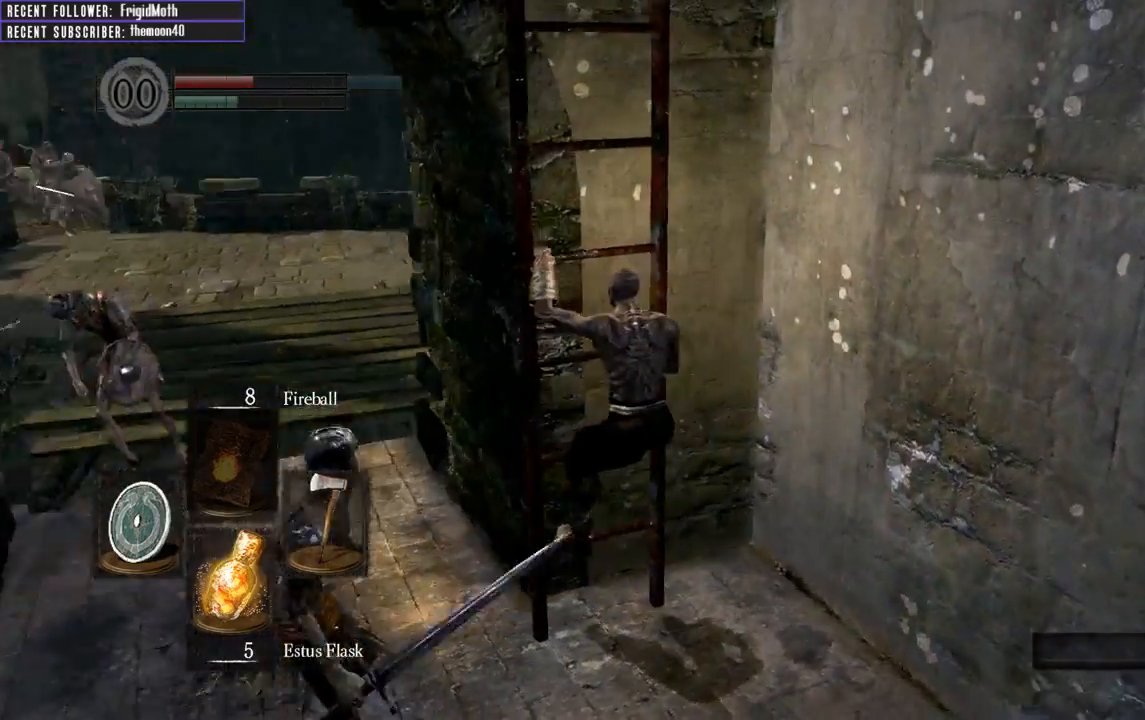
{"buttons": ["B"], "left_stick": "up", "right_stick": "up", "events": [[117, "right_stick", "center"], [400, "right_stick", "up"]]}
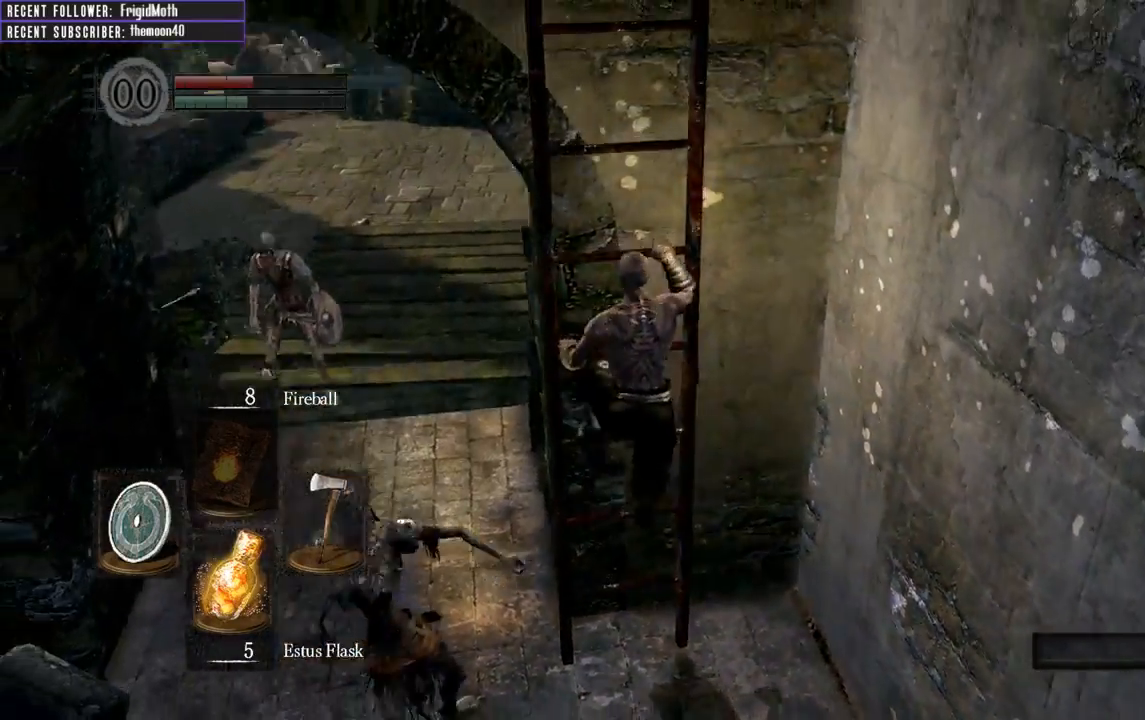
{"buttons": ["B"], "left_stick": "up", "right_stick": "center", "events": [[333, "right_stick", "center"]]}
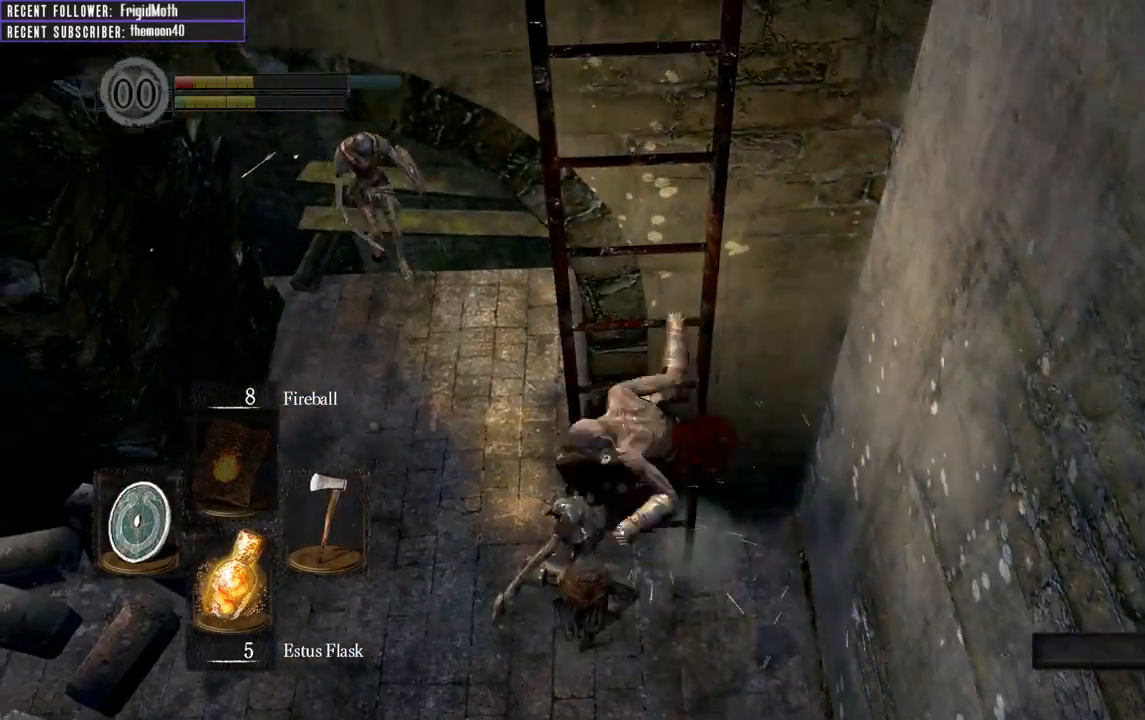
{"buttons": ["B"], "left_stick": "up", "right_stick": "center", "events": []}
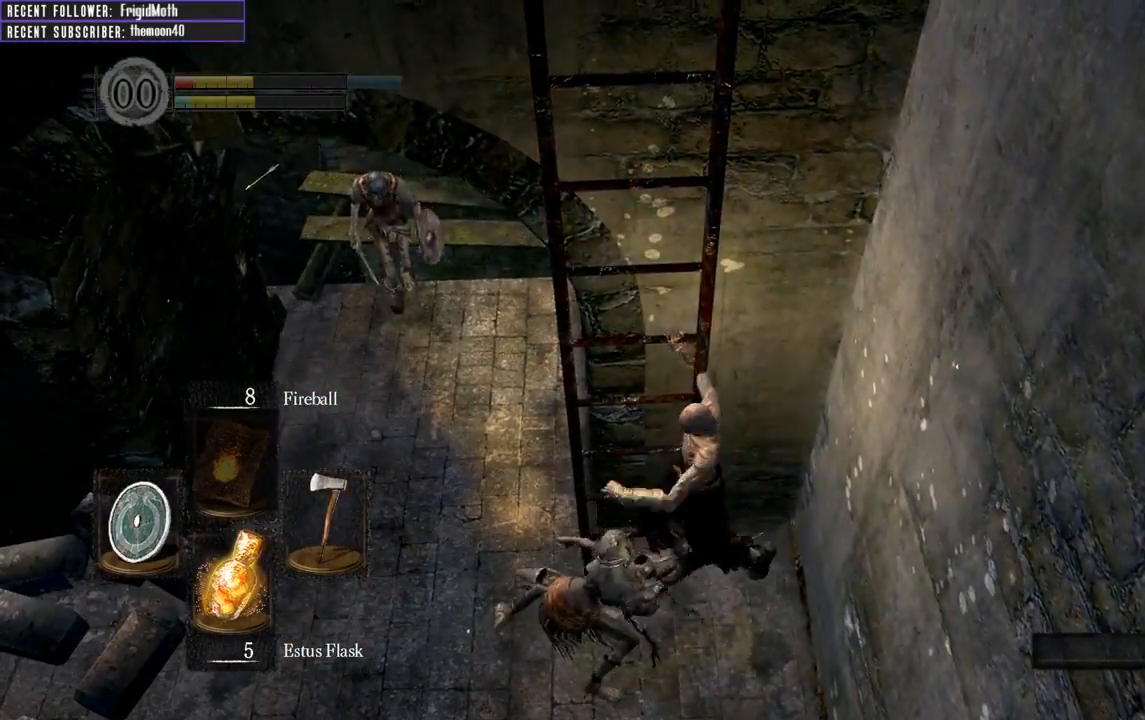
{"buttons": ["B"], "left_stick": "up", "right_stick": "center", "events": []}
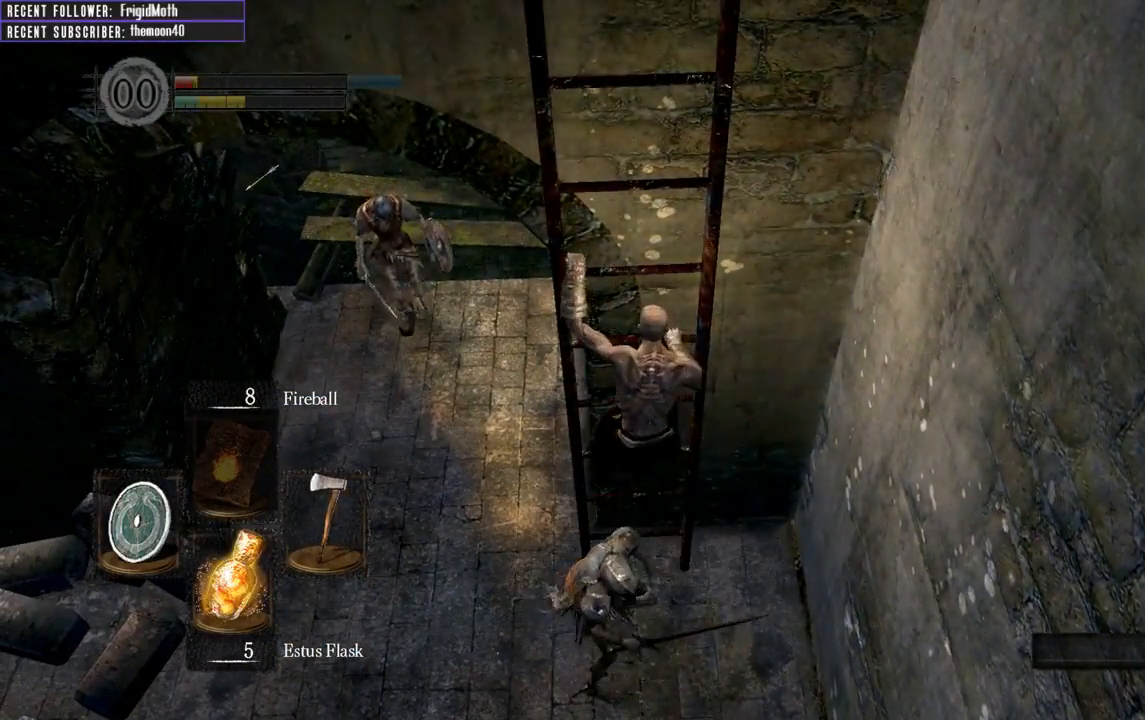
{"buttons": ["B"], "left_stick": "up", "right_stick": "center", "events": []}
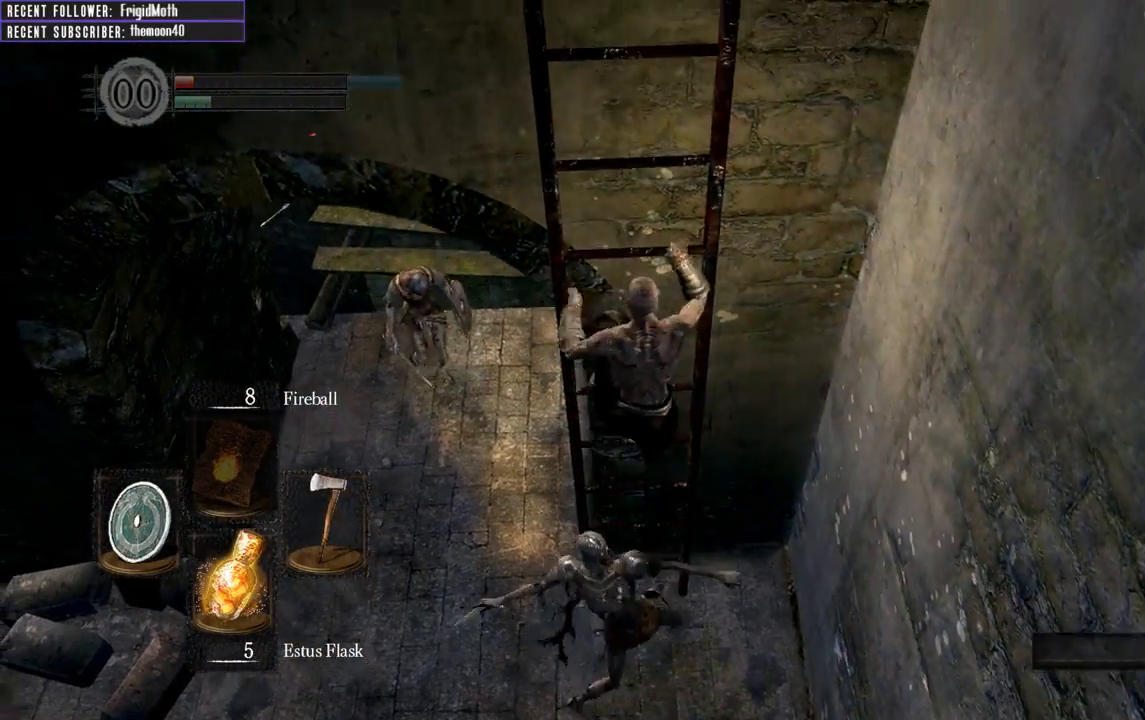
{"buttons": ["B"], "left_stick": "up", "right_stick": "up-left", "events": [[83, "right_stick", "down"], [417, "right_stick", "left"], [467, "right_stick", "up-left"]]}
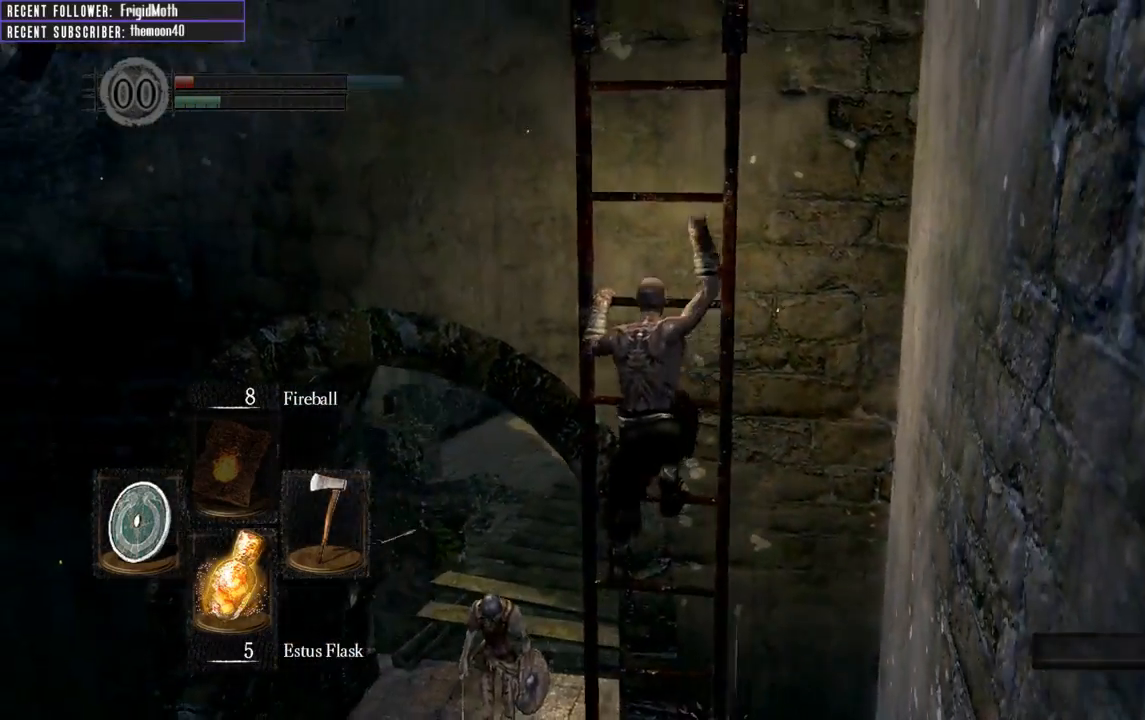
{"buttons": ["B"], "left_stick": "up", "right_stick": "center", "events": [[17, "right_stick", "up"], [83, "right_stick", "center"], [233, "right_stick", "up"], [367, "right_stick", "center"]]}
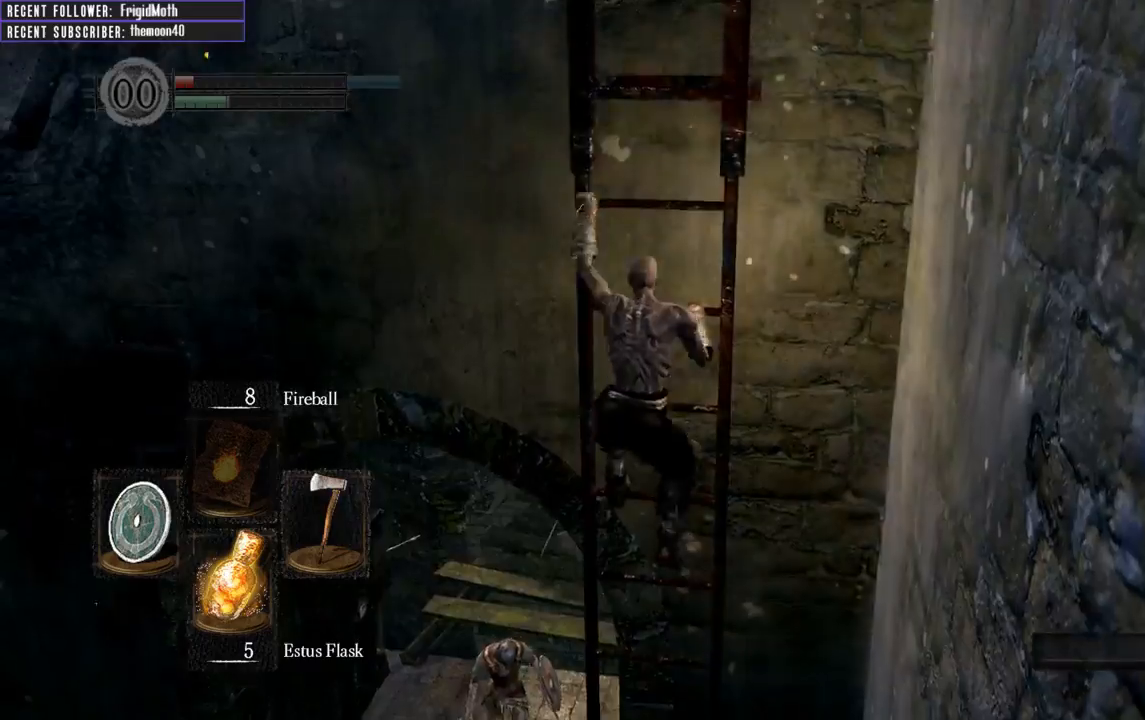
{"buttons": ["B"], "left_stick": "up", "right_stick": "up-left", "events": [[67, "right_stick", "left"], [217, "right_stick", "up-left"]]}
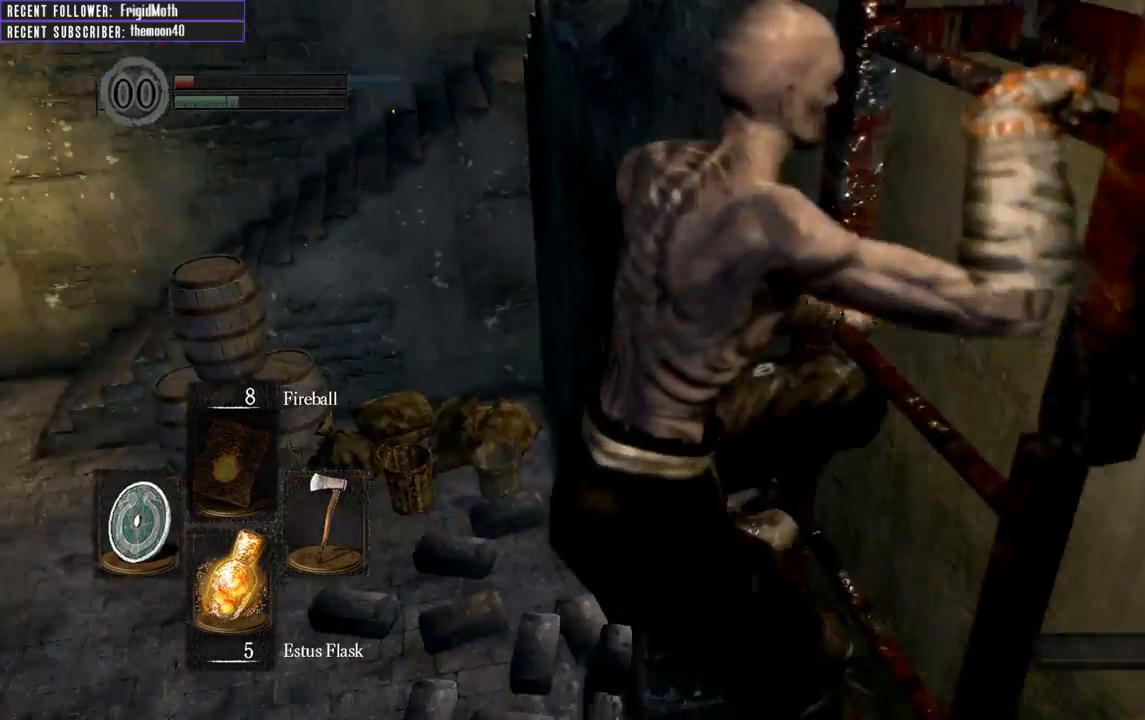
{"buttons": ["B"], "left_stick": "up", "right_stick": "up-left", "events": [[100, "right_stick", "center"], [417, "right_stick", "up-left"]]}
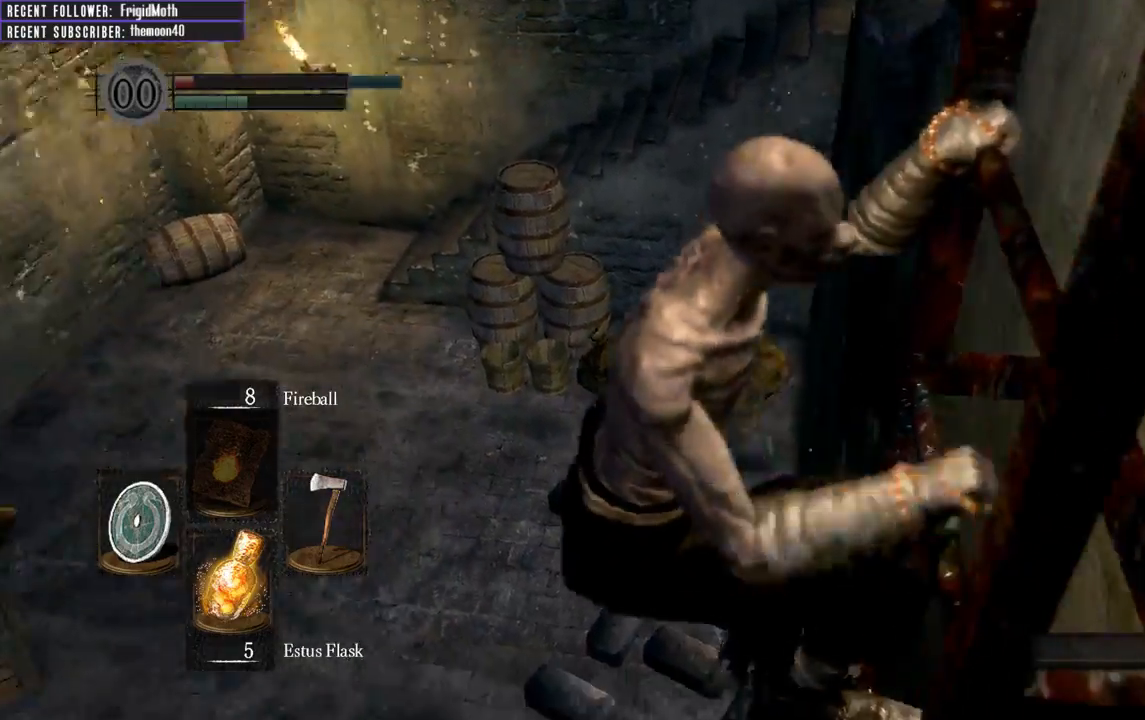
{"buttons": ["B"], "left_stick": "up", "right_stick": "right", "events": [[283, "right_stick", "center"], [500, "right_stick", "right"]]}
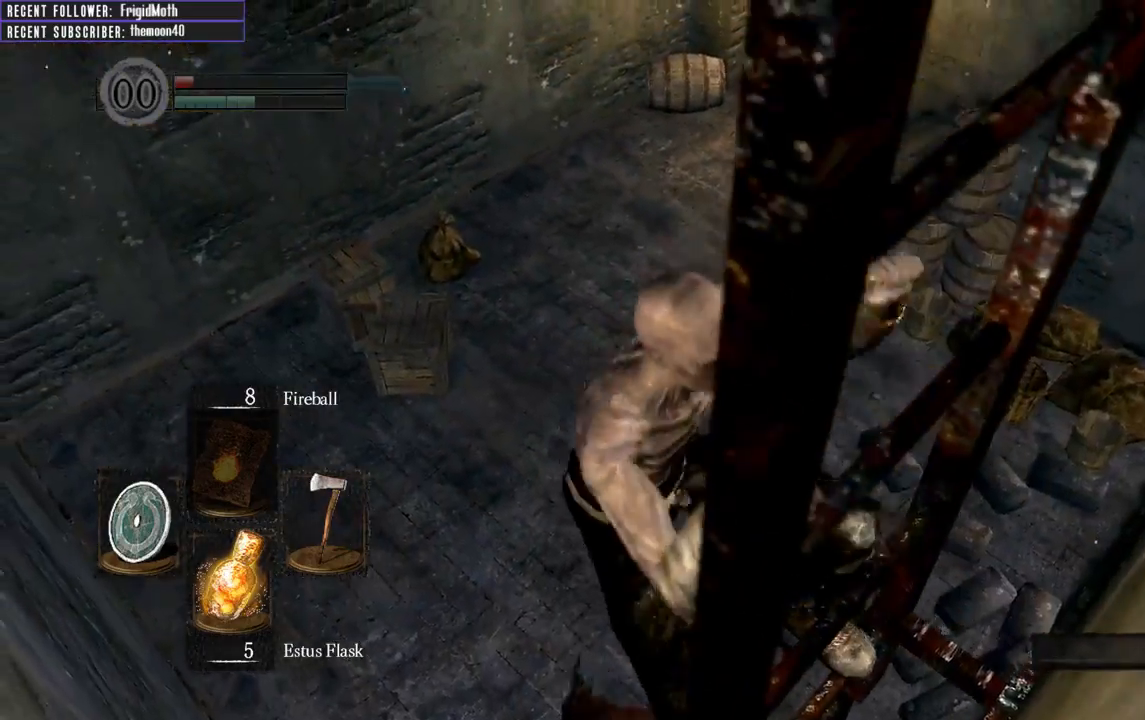
{"buttons": ["B"], "left_stick": "up", "right_stick": "right", "events": []}
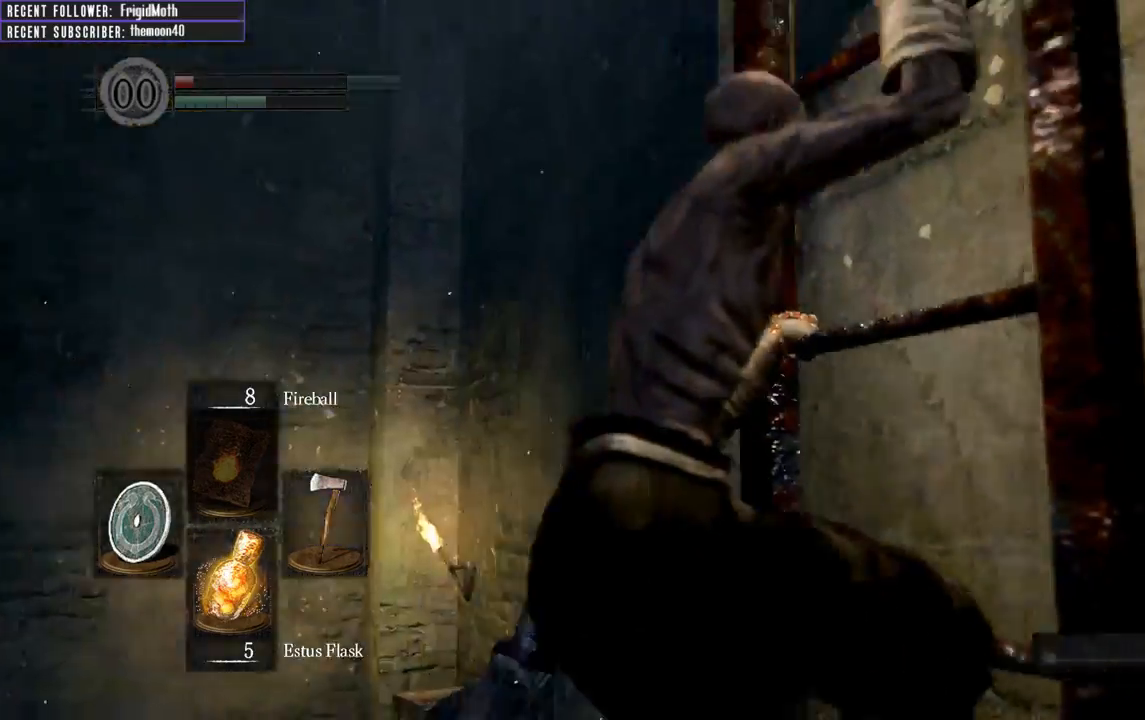
{"buttons": ["B"], "left_stick": "up", "right_stick": "up", "events": [[17, "right_stick", "up-right"], [167, "right_stick", "up"]]}
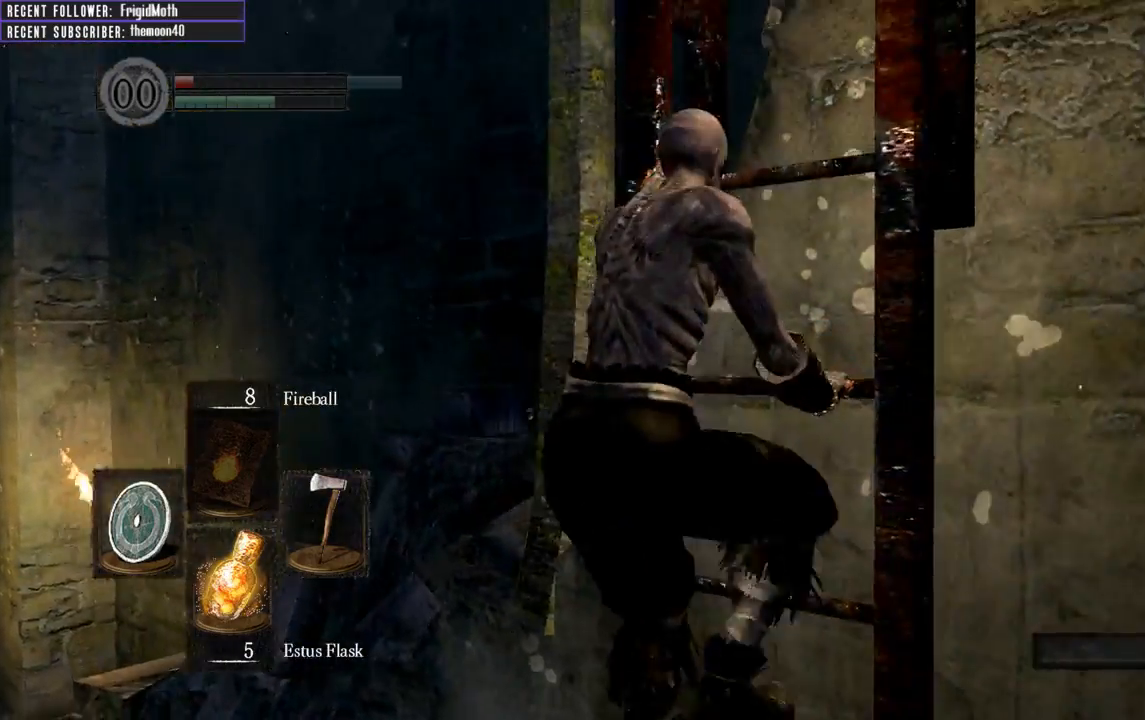
{"buttons": ["B"], "left_stick": "up", "right_stick": "right", "events": [[383, "right_stick", "up-right"], [500, "right_stick", "right"]]}
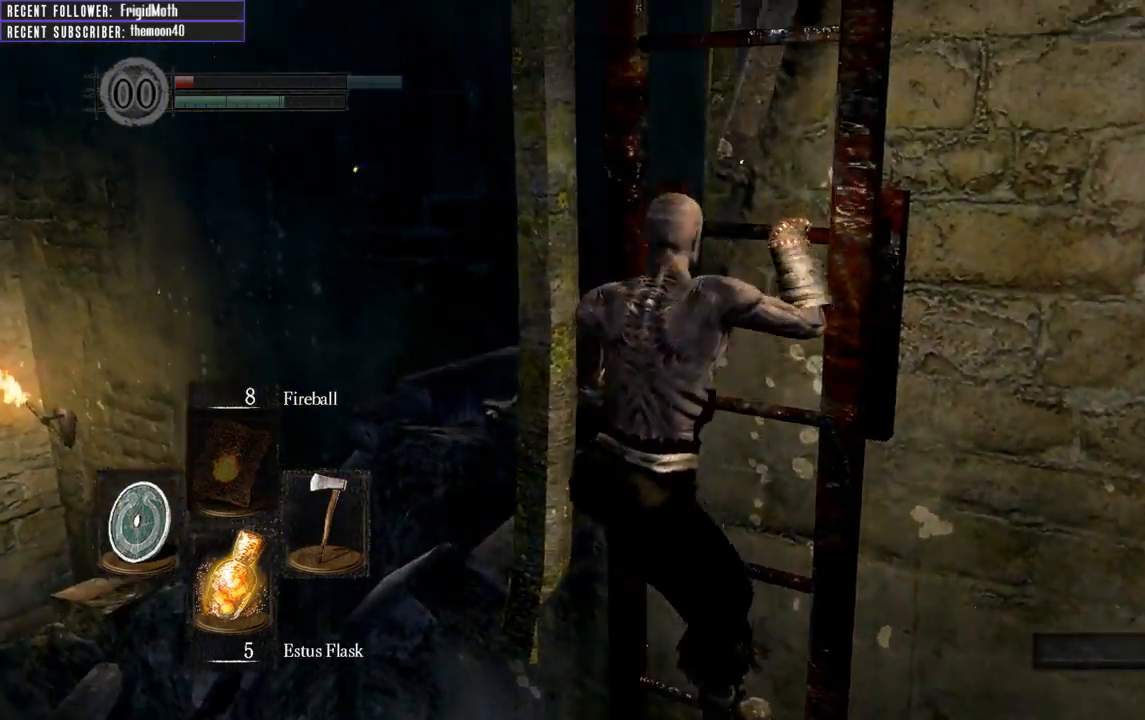
{"buttons": ["B"], "left_stick": "up", "right_stick": "down-right", "events": [[367, "right_stick", "down-right"]]}
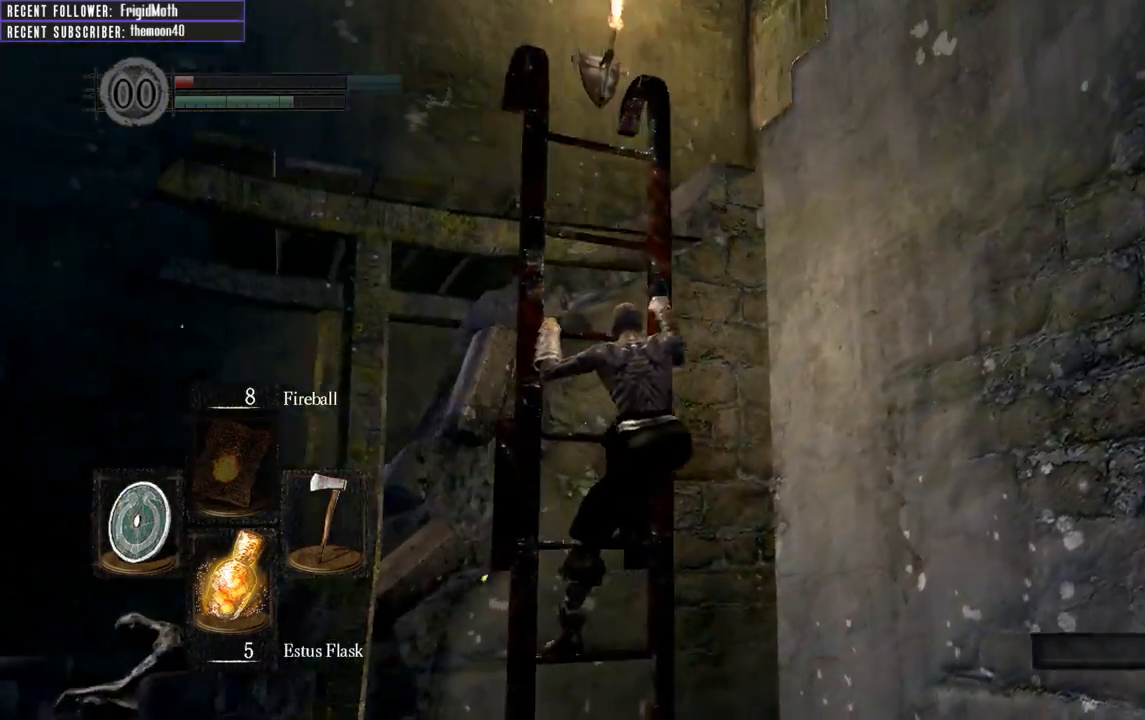
{"buttons": ["B"], "left_stick": "up", "right_stick": "up-right", "events": [[33, "right_stick", "down"], [150, "right_stick", "center"], [250, "right_stick", "up-right"]]}
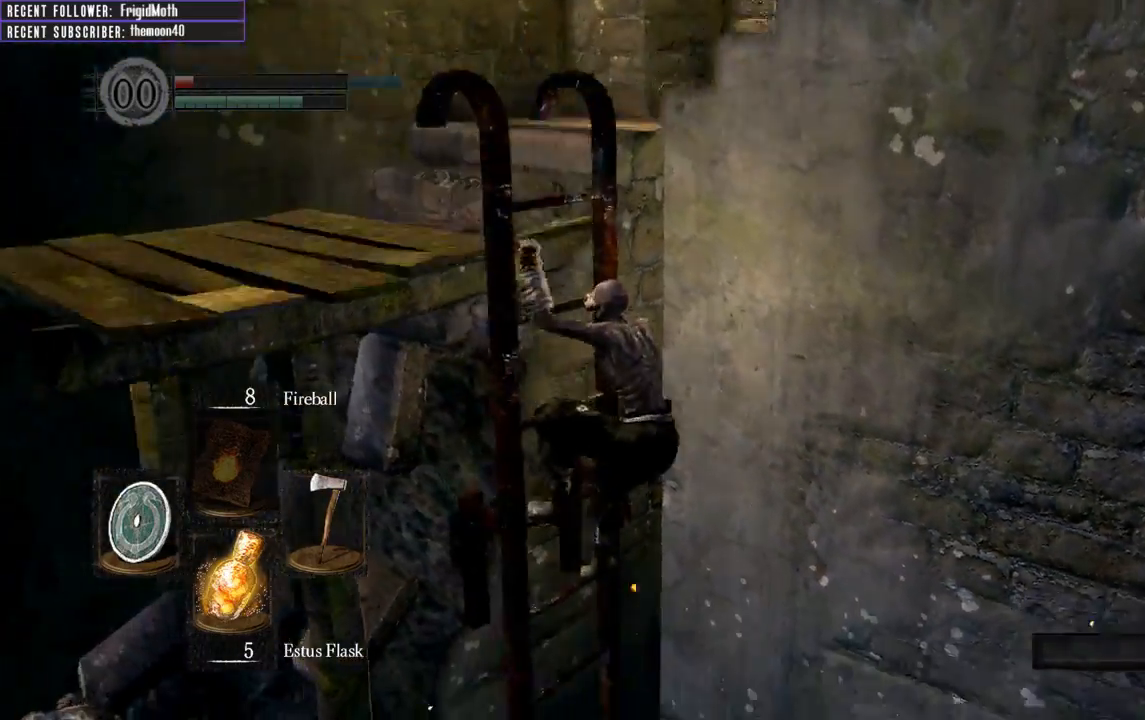
{"buttons": ["B"], "left_stick": "up-left", "right_stick": "up-right", "events": [[217, "right_stick", "center"], [300, "left_stick", "up-left"], [450, "right_stick", "up-right"]]}
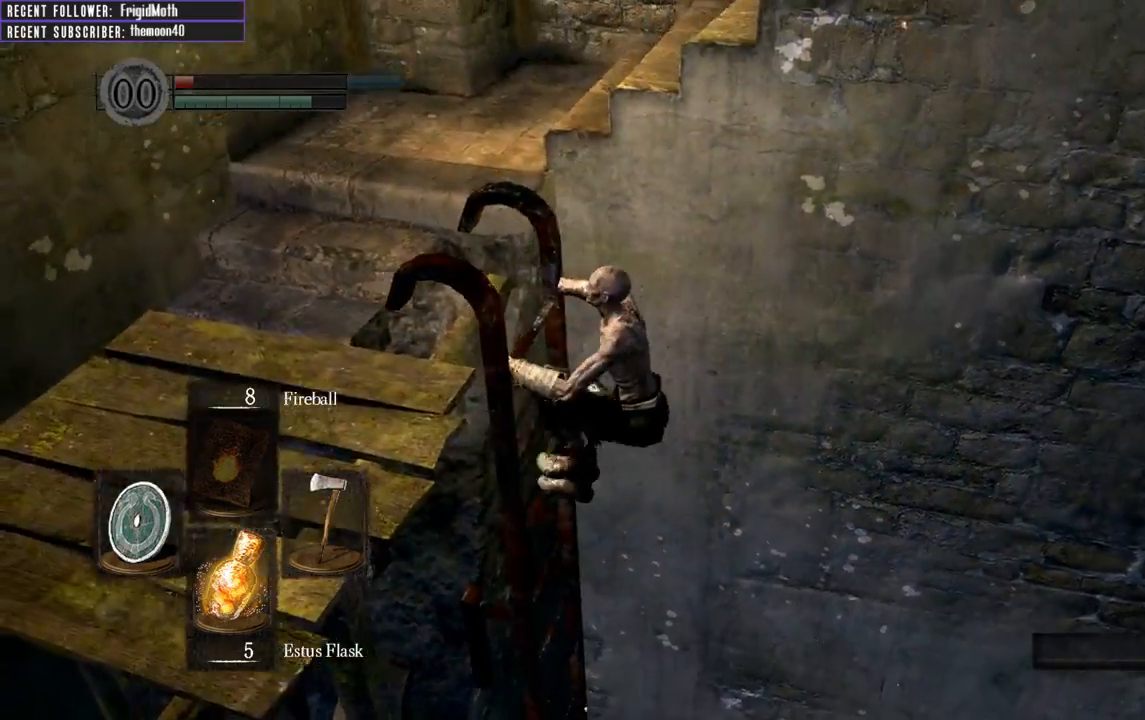
{"buttons": [], "left_stick": "down", "right_stick": "up-right", "events": [[217, "left_stick", "left"], [233, "B", "up"], [450, "left_stick", "down"]]}
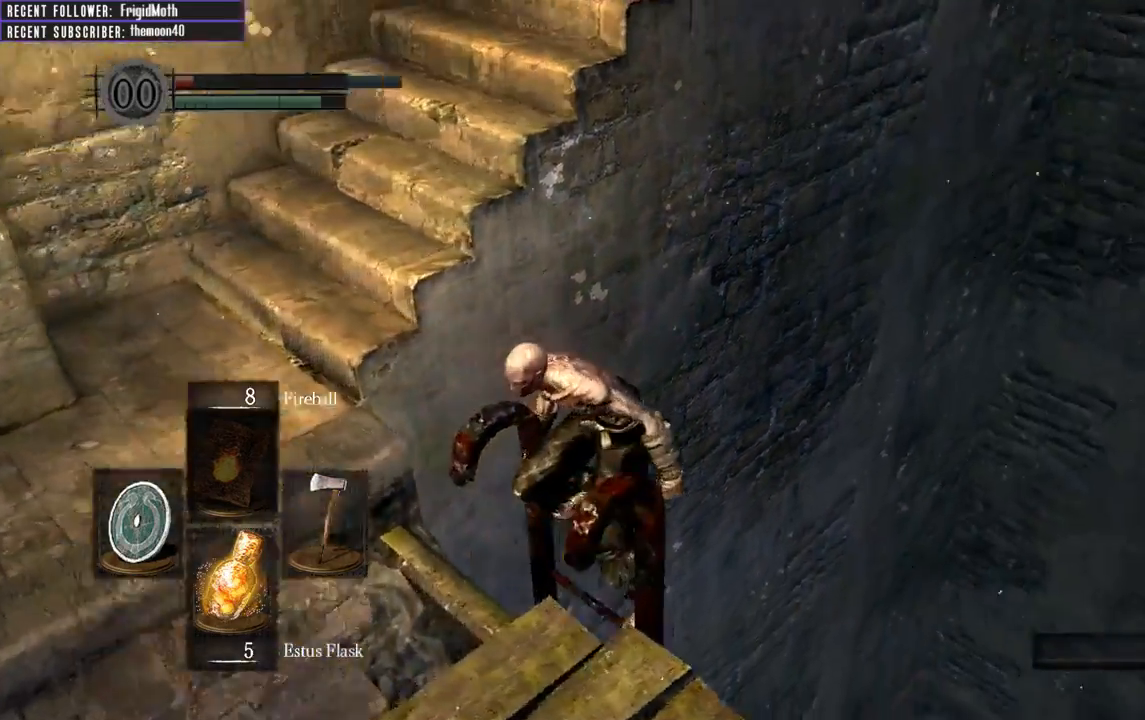
{"buttons": [], "left_stick": "down", "right_stick": "center", "events": [[400, "right_stick", "center"]]}
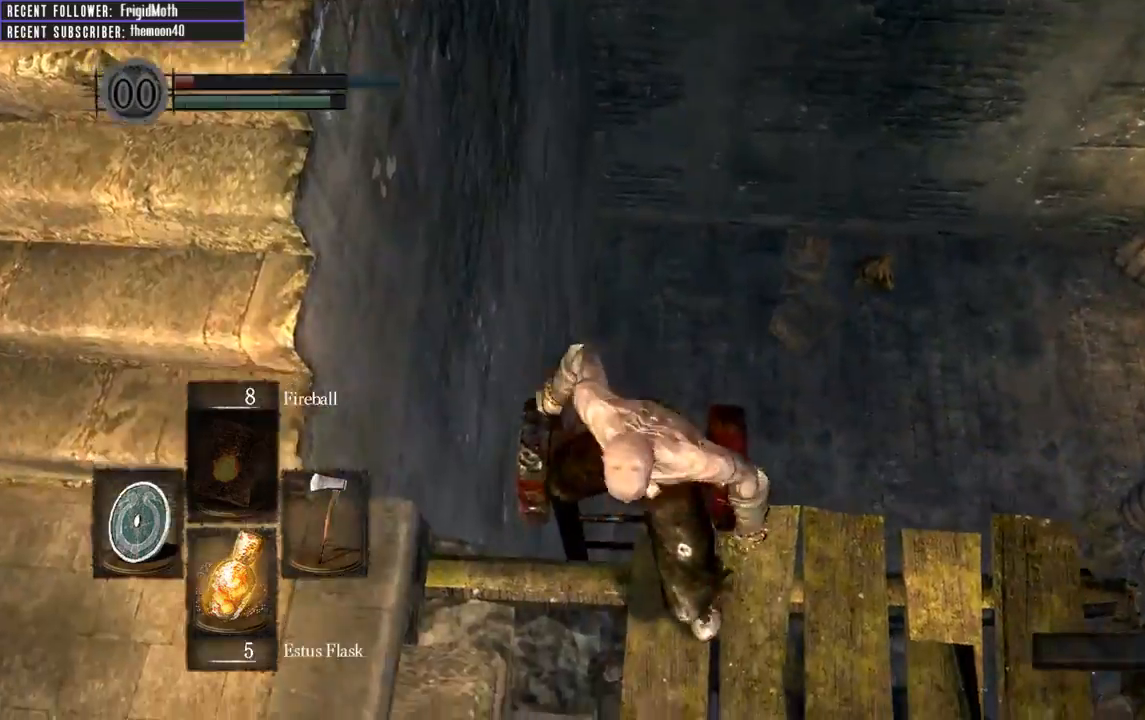
{"buttons": [], "left_stick": "left", "right_stick": "down-left", "events": [[133, "left_stick", "down-left"], [350, "left_stick", "left"], [400, "right_stick", "down-left"]]}
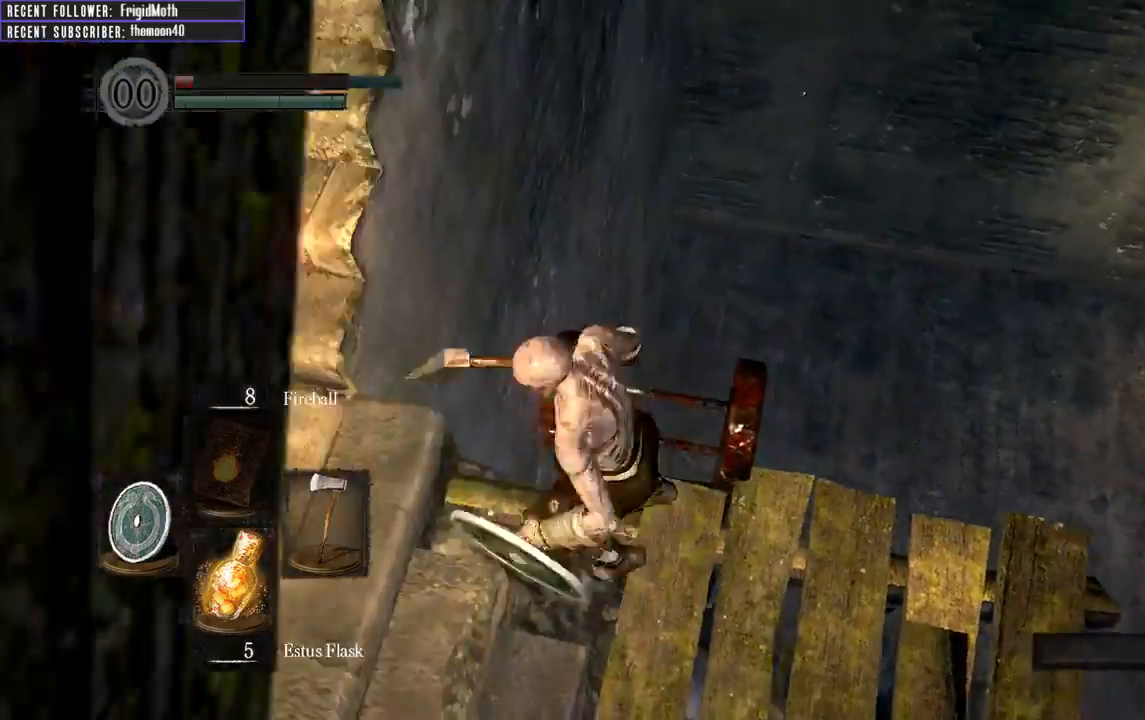
{"buttons": ["B"], "left_stick": "up", "right_stick": "center", "events": [[100, "left_stick", "up-left"], [167, "right_stick", "down"], [300, "right_stick", "center"], [450, "B", "down"], [500, "left_stick", "up"]]}
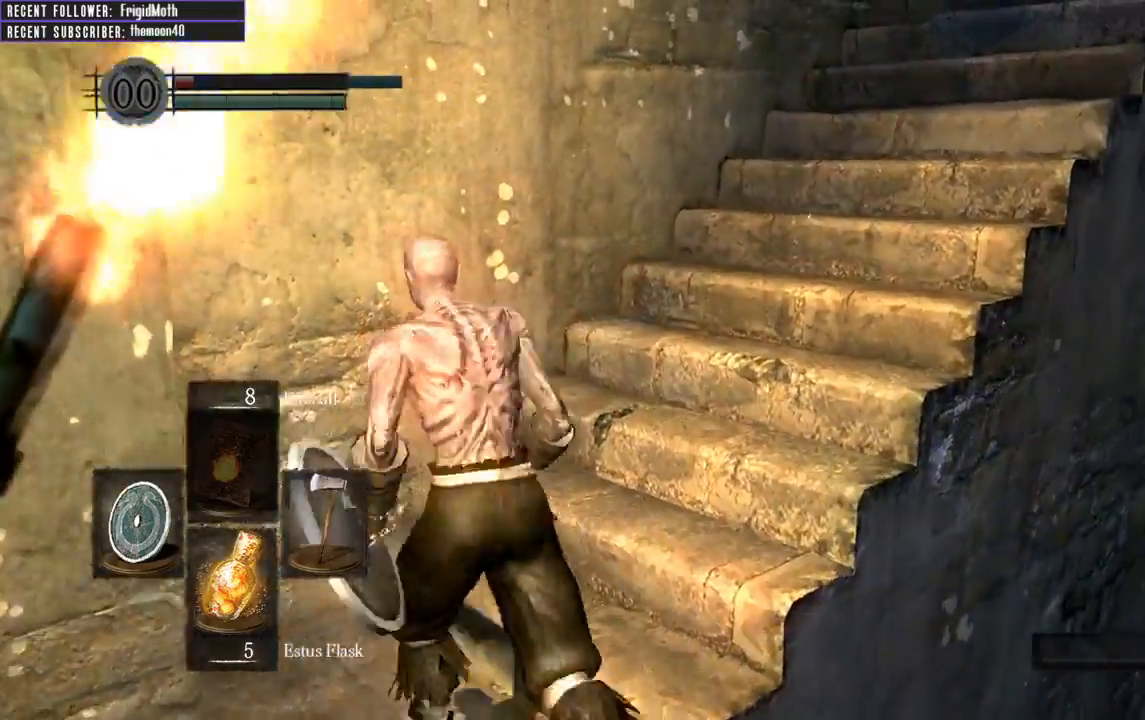
{"buttons": ["B"], "left_stick": "up", "right_stick": "center", "events": [[50, "right_stick", "right"], [467, "right_stick", "center"]]}
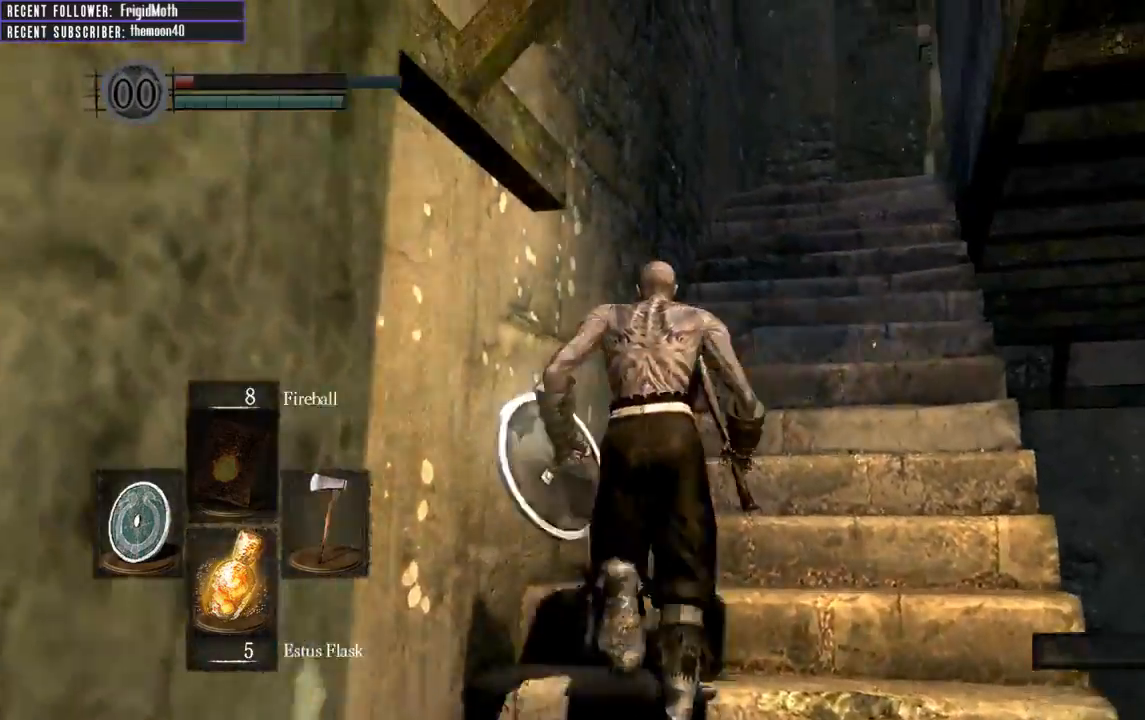
{"buttons": ["B"], "left_stick": "up", "right_stick": "center", "events": [[150, "right_stick", "right"], [400, "right_stick", "center"]]}
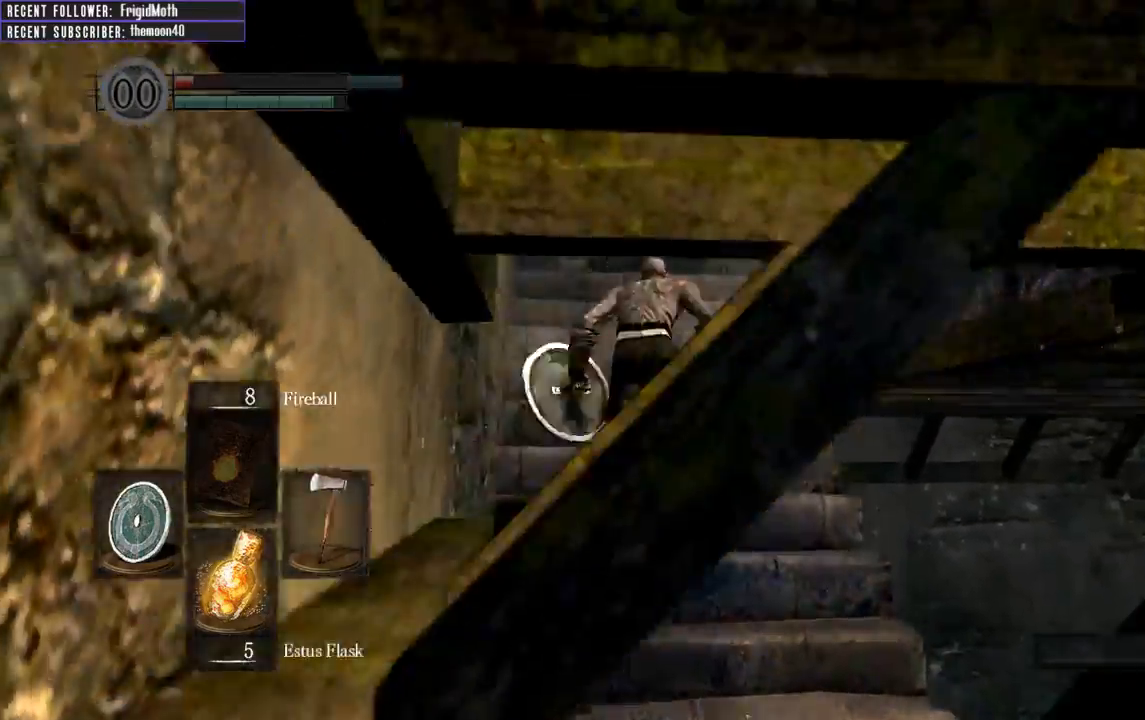
{"buttons": ["B", "L1"], "left_stick": "up", "right_stick": "up-right", "events": [[83, "right_stick", "up-right"], [367, "L1", "down"]]}
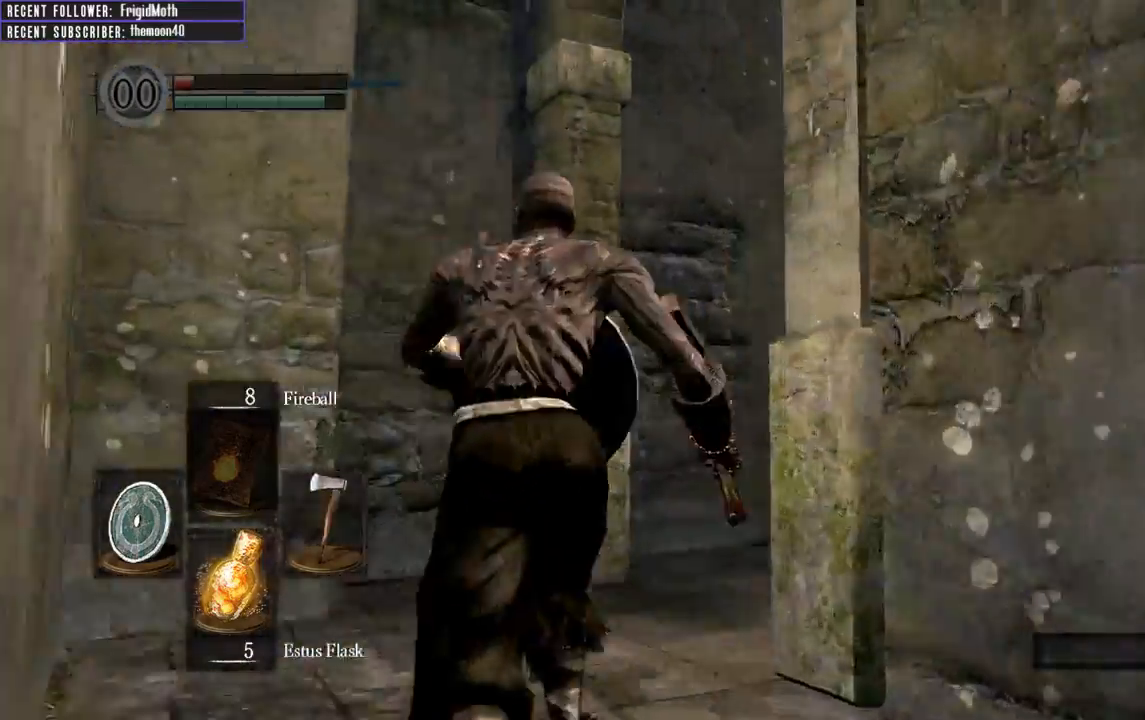
{"buttons": ["B", "L1"], "left_stick": "up", "right_stick": "up-right", "events": []}
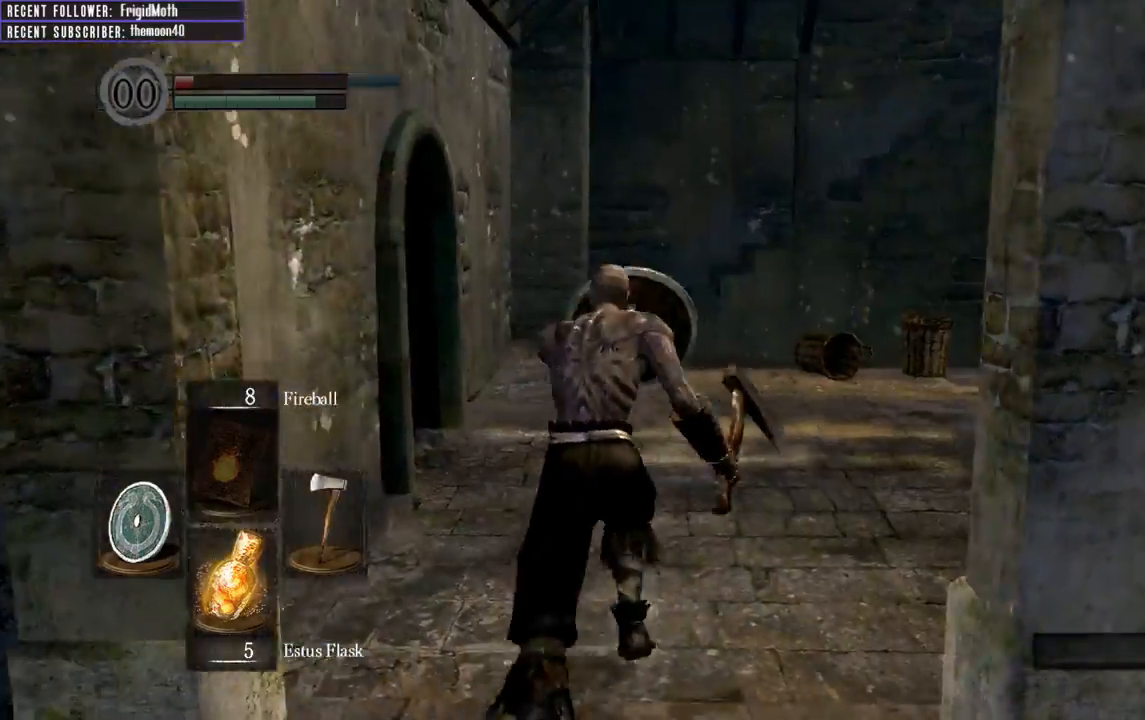
{"buttons": ["B", "L1"], "left_stick": "up", "right_stick": "center", "events": [[33, "right_stick", "center"], [133, "right_stick", "right"], [450, "right_stick", "center"]]}
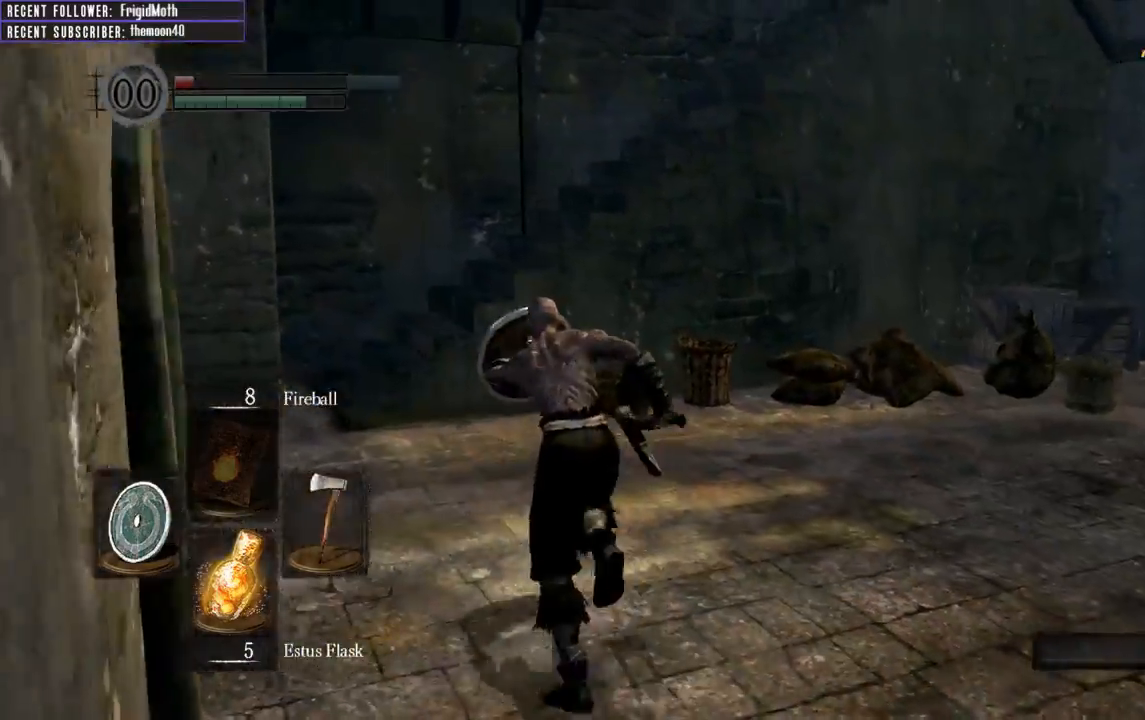
{"buttons": ["B", "L1"], "left_stick": "up", "right_stick": "center", "events": [[117, "right_stick", "left"], [433, "right_stick", "center"]]}
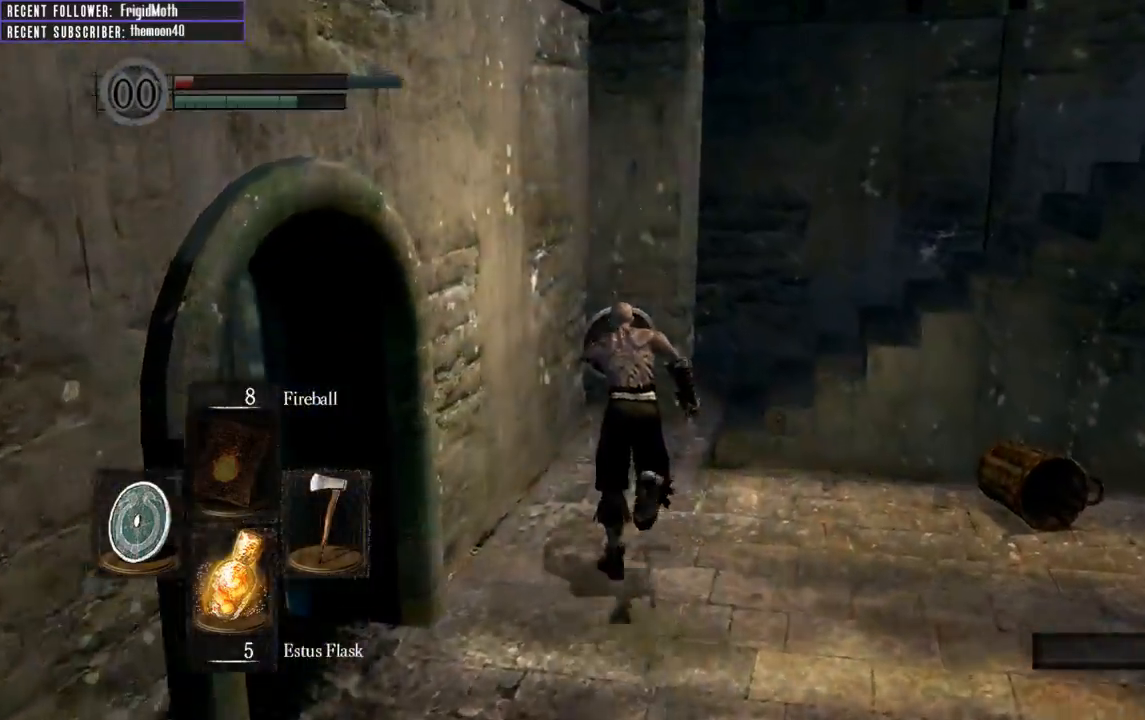
{"buttons": ["B", "L1"], "left_stick": "up", "right_stick": "right", "events": [[117, "right_stick", "right"]]}
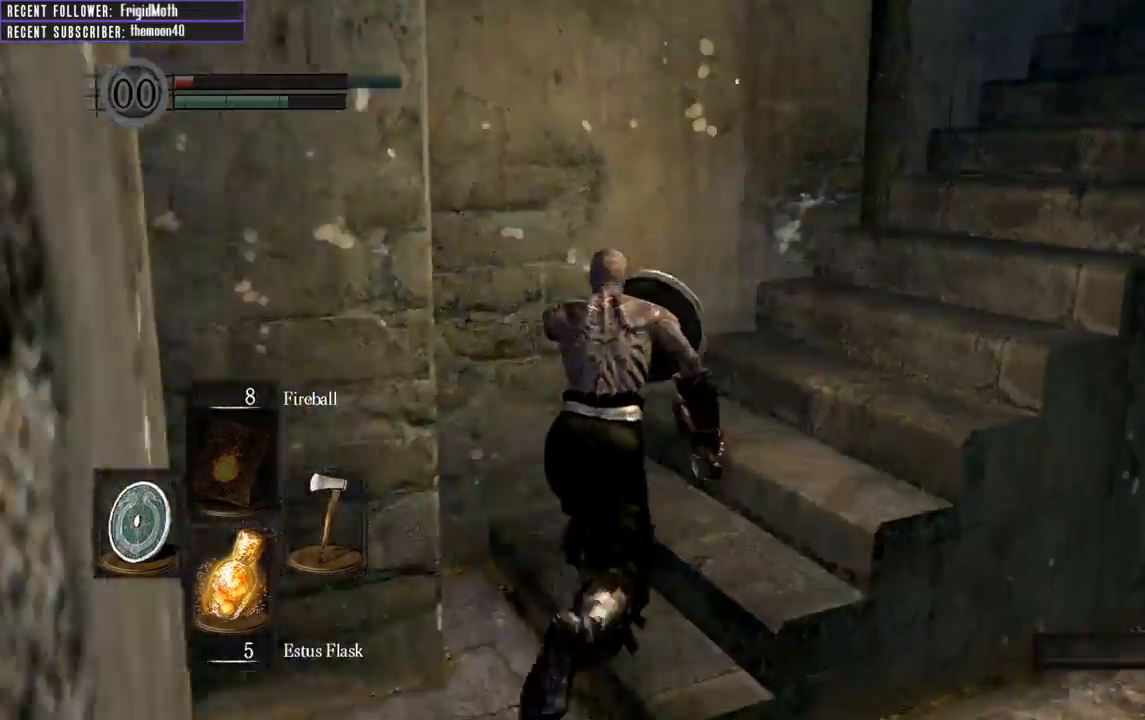
{"buttons": ["B", "L1"], "left_stick": "up", "right_stick": "right", "events": [[267, "right_stick", "center"], [450, "right_stick", "right"]]}